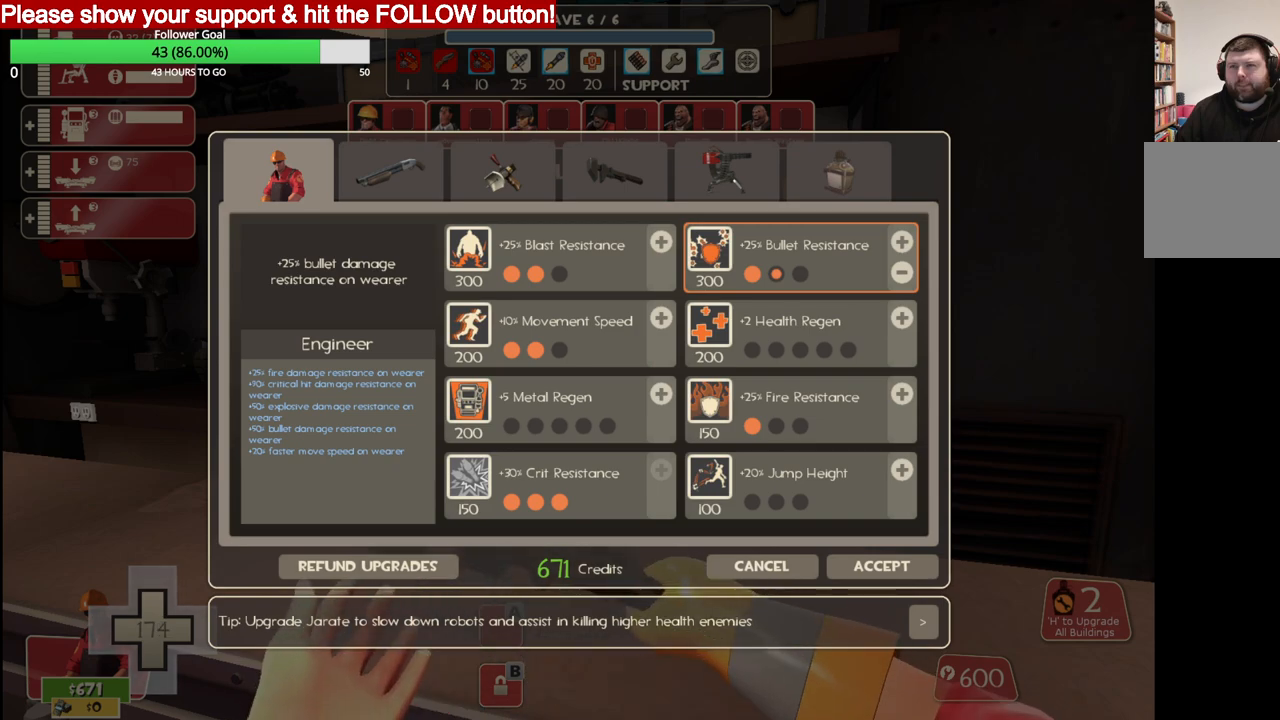
Gameplay with a controller (PlayStation layout); each line is a JSON object with the inputs held at the frame after it. "events" lists button and stick changes between this image and that frame as [ms after this image, input, new state], when the widget could be followed in between.
{"buttons": [], "left_stick": "center", "right_stick": "center", "events": [[117, "R2", "down"], [217, "R2", "up"]]}
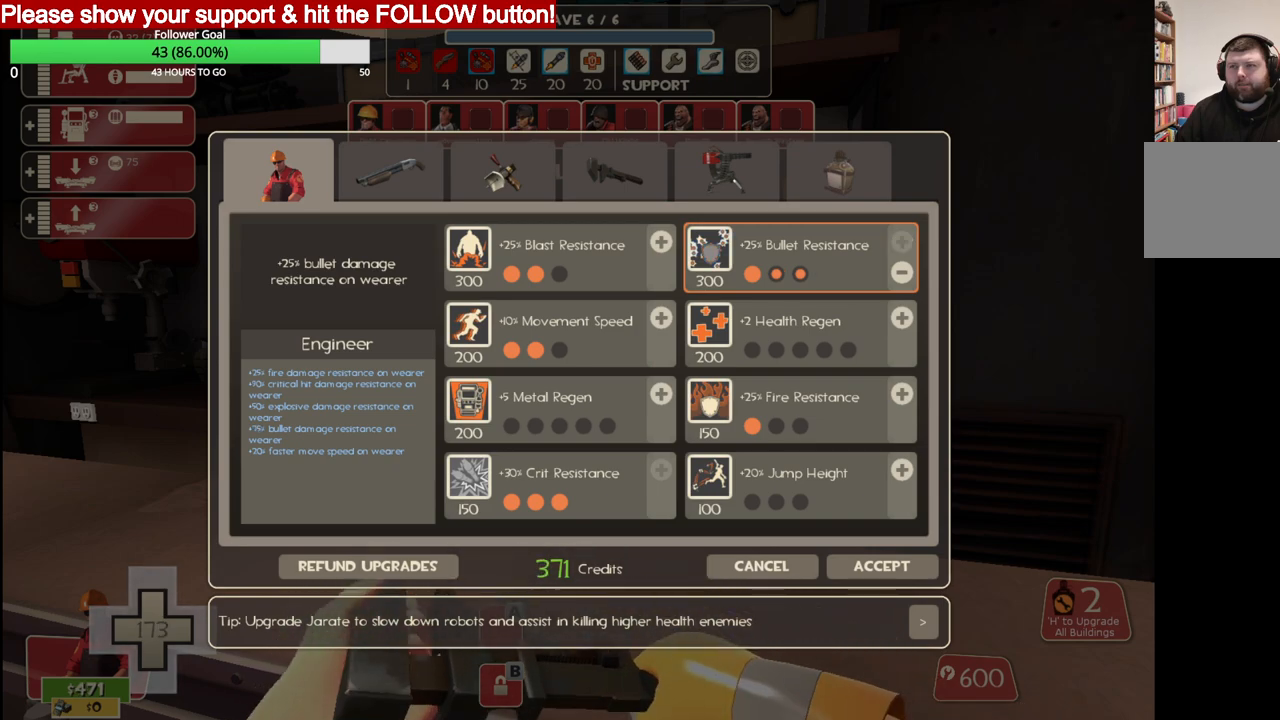
{"buttons": [], "left_stick": "center", "right_stick": "down-left", "events": [[500, "right_stick", "down-left"]]}
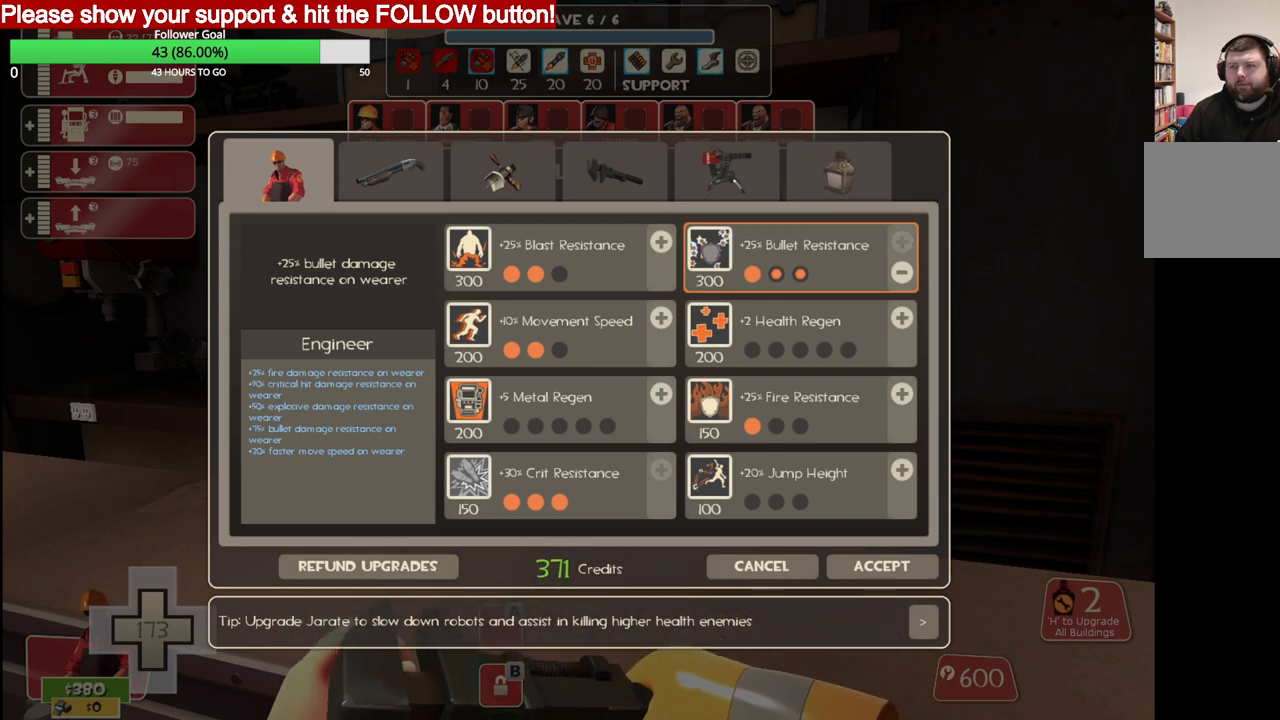
{"buttons": [], "left_stick": "center", "right_stick": "down-left", "events": [[233, "right_stick", "center"], [500, "right_stick", "down-left"]]}
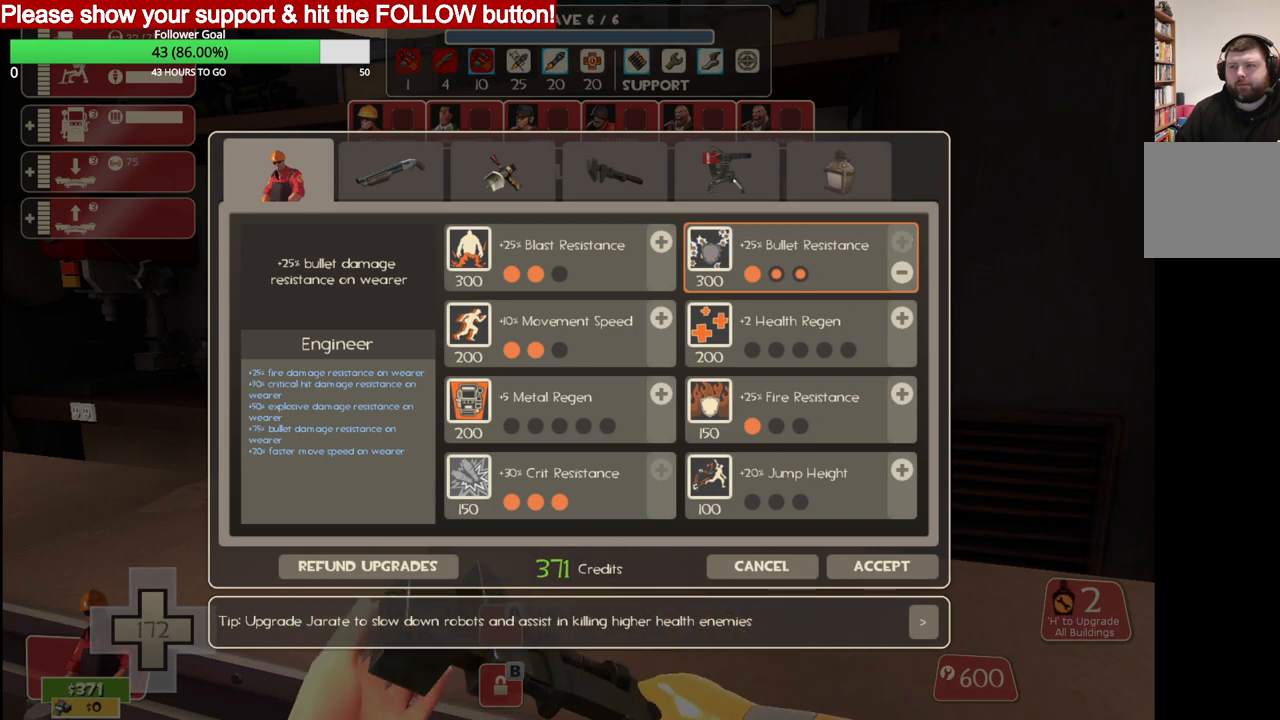
{"buttons": [], "left_stick": "center", "right_stick": "center", "events": [[100, "right_stick", "center"]]}
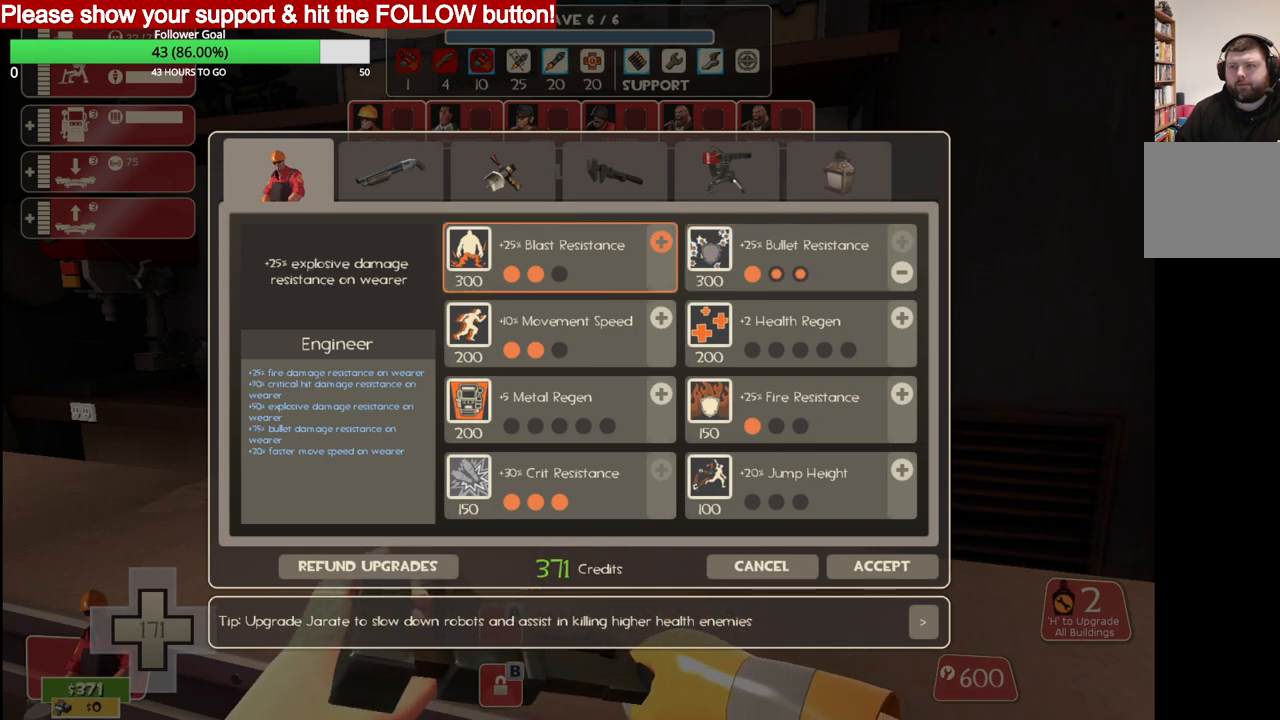
{"buttons": [], "left_stick": "center", "right_stick": "center", "events": [[183, "R2", "down"], [317, "R2", "up"]]}
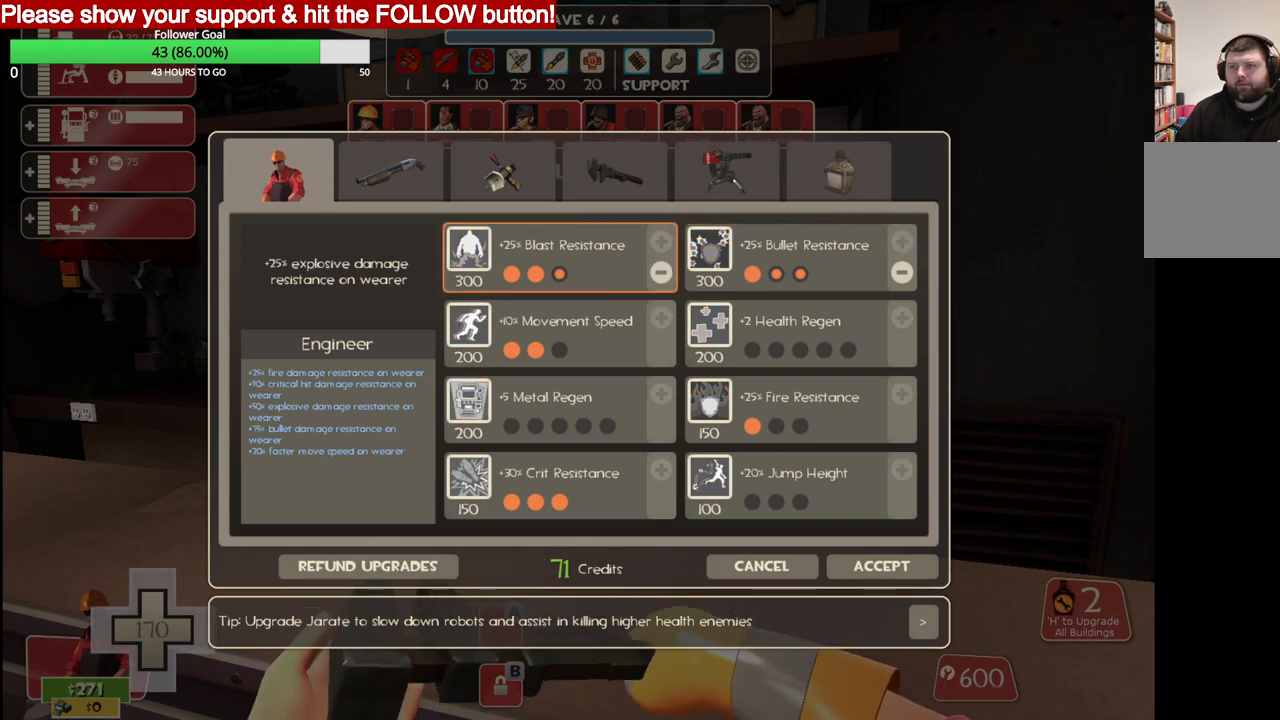
{"buttons": [], "left_stick": "center", "right_stick": "down-right", "events": [[383, "right_stick", "down-right"]]}
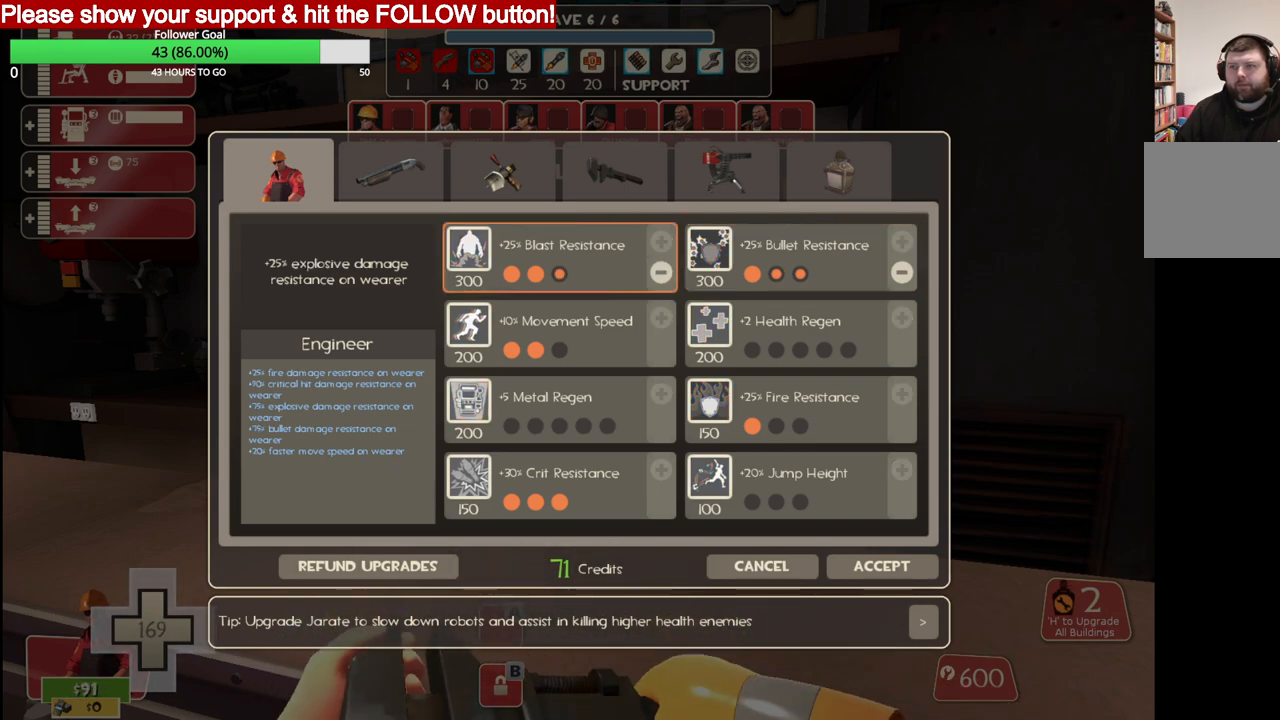
{"buttons": [], "left_stick": "center", "right_stick": "down-right", "events": [[133, "right_stick", "center"], [300, "right_stick", "down-right"]]}
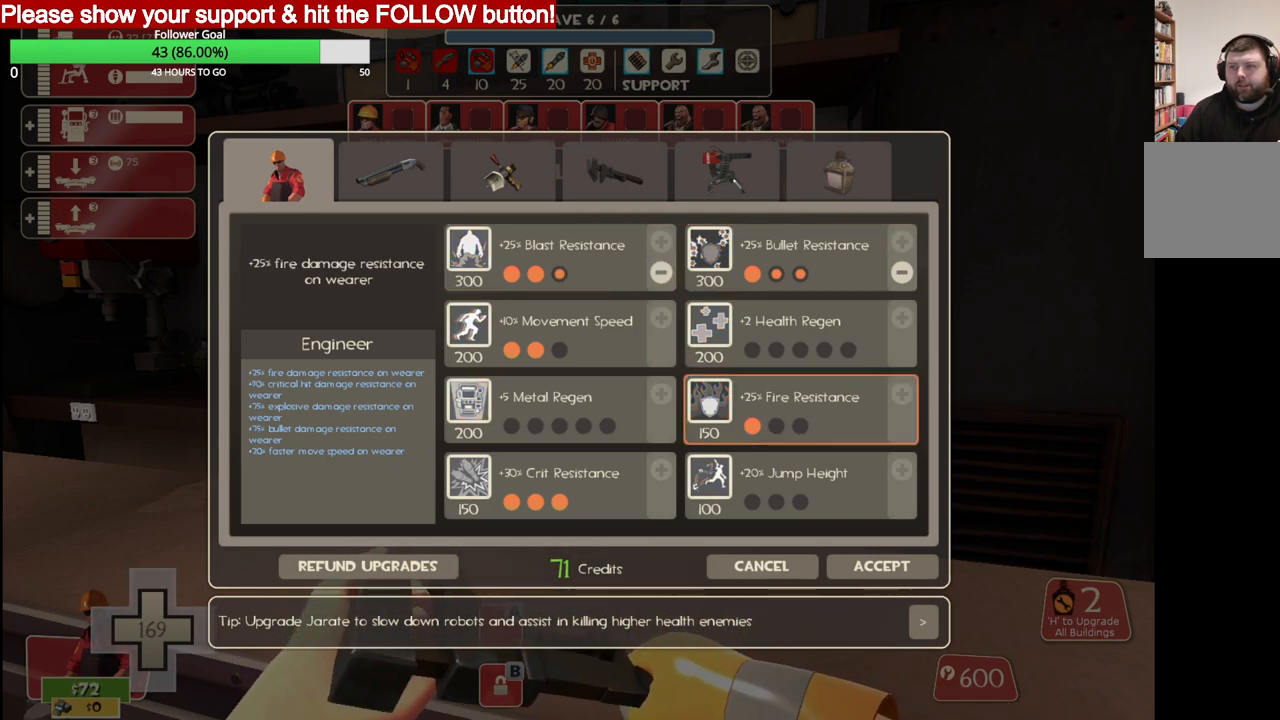
{"buttons": [], "left_stick": "center", "right_stick": "up", "events": [[150, "right_stick", "center"], [217, "right_stick", "up"]]}
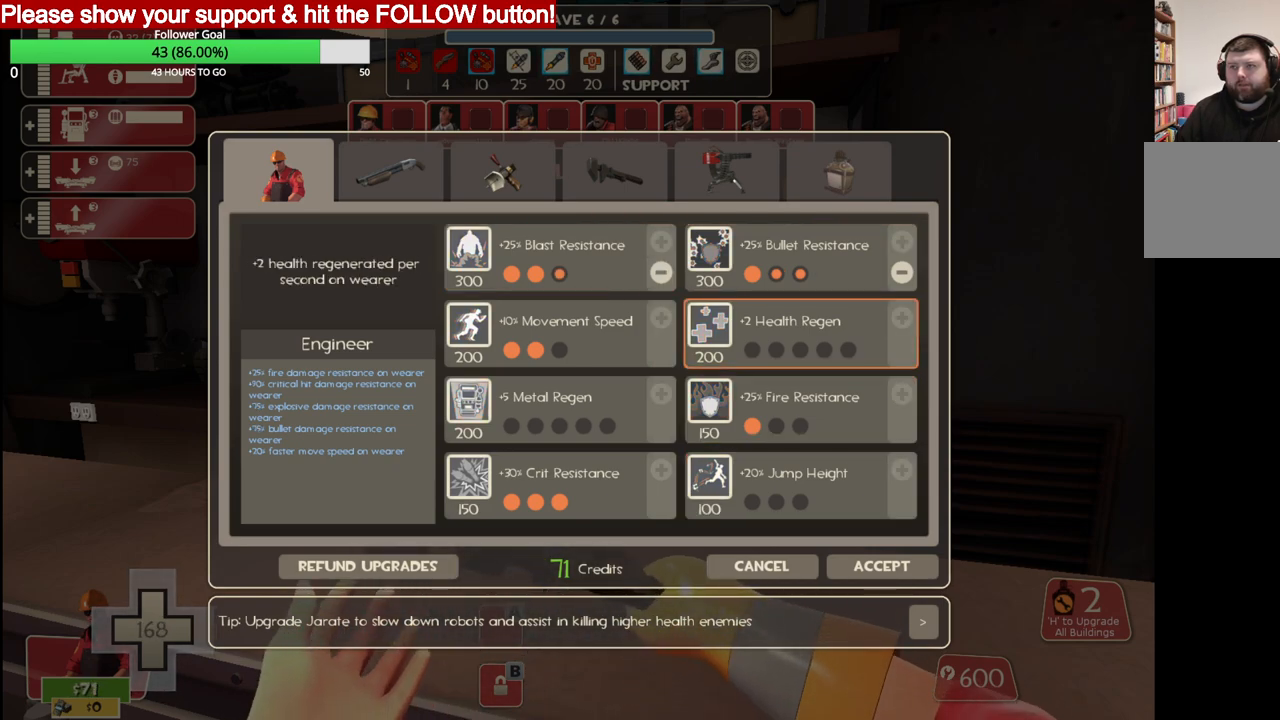
{"buttons": [], "left_stick": "center", "right_stick": "center", "events": [[133, "right_stick", "center"], [200, "R2", "down"], [383, "R2", "up"]]}
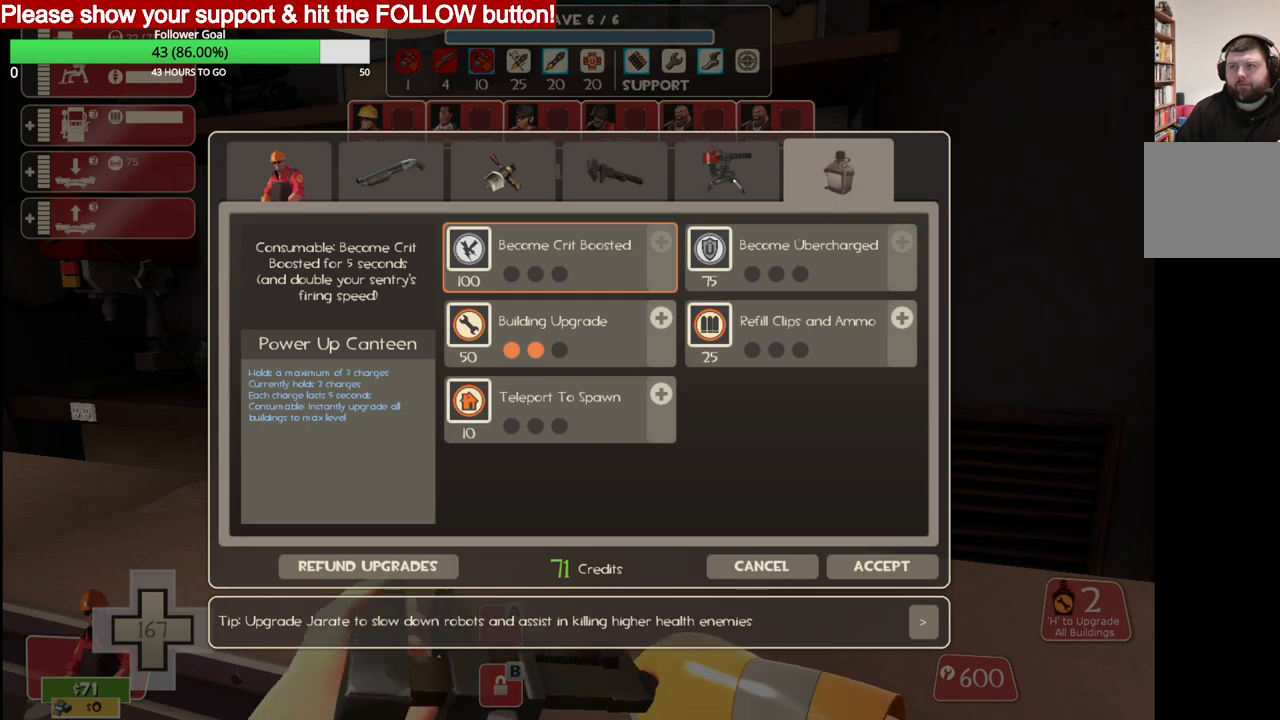
{"buttons": [], "left_stick": "center", "right_stick": "center", "events": [[33, "right_stick", "down-left"], [383, "right_stick", "center"]]}
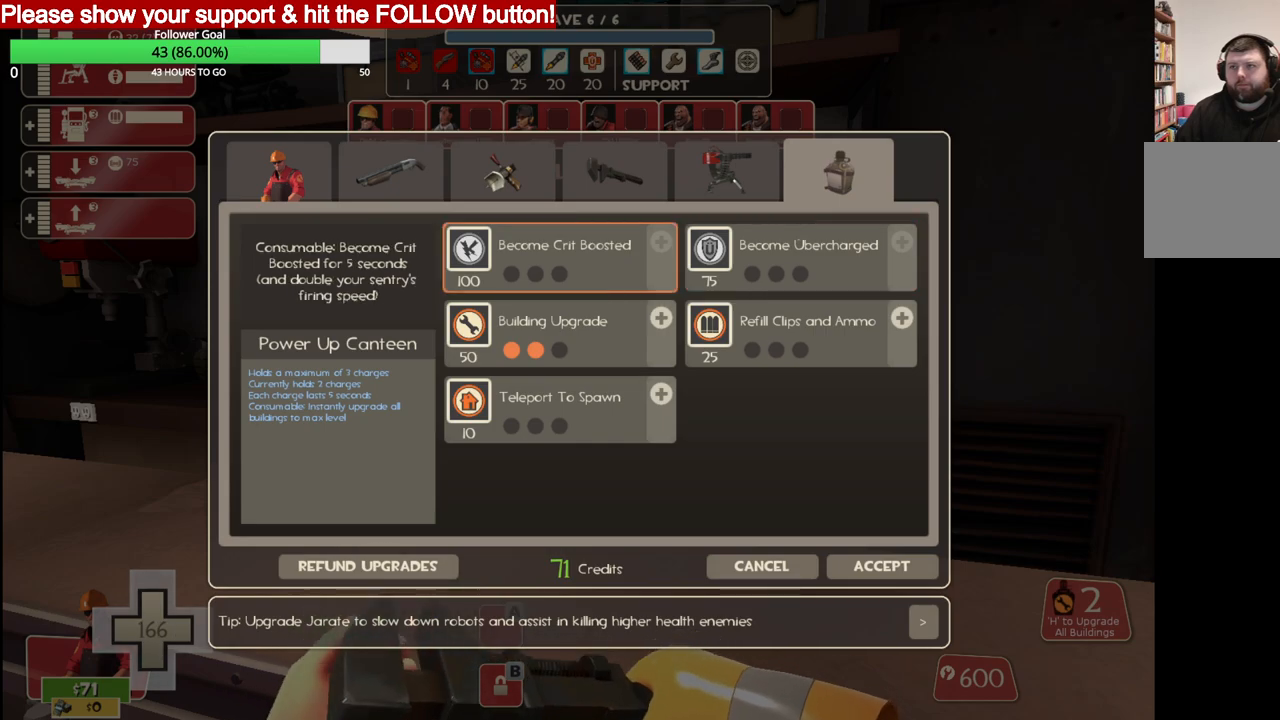
{"buttons": ["R2"], "left_stick": "center", "right_stick": "center", "events": [[33, "right_stick", "down-right"], [200, "right_stick", "center"], [433, "R2", "down"]]}
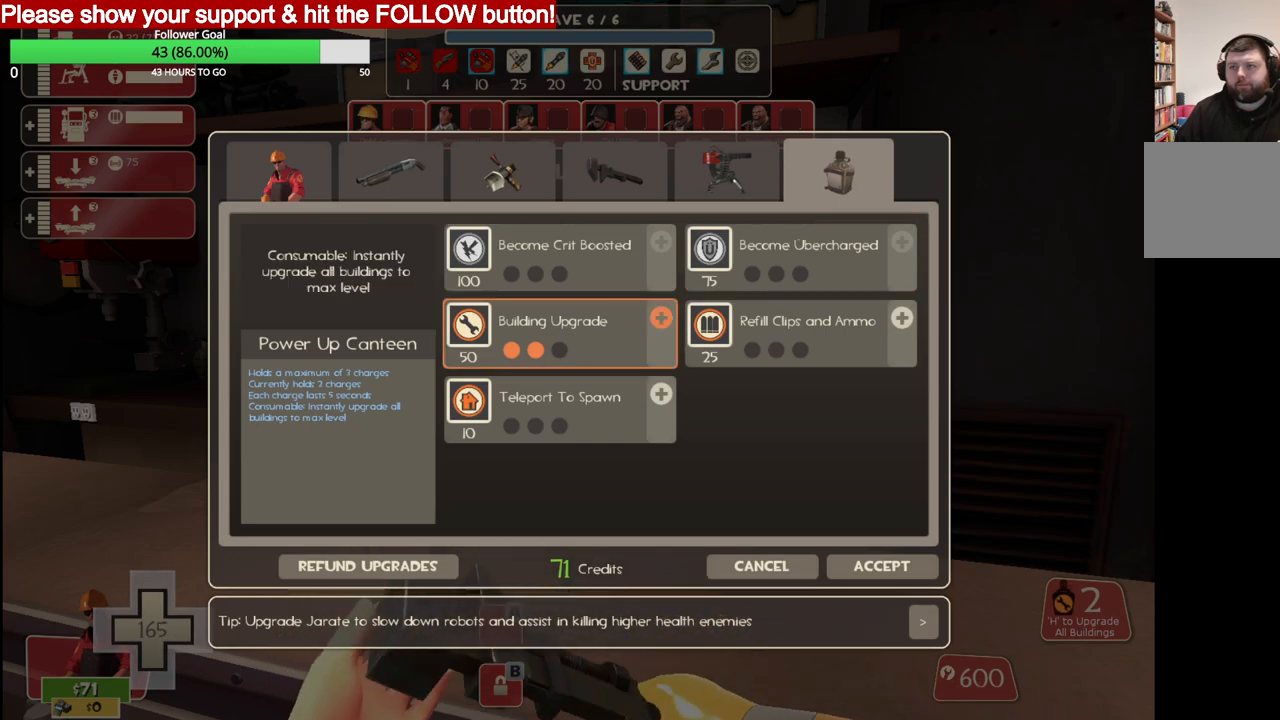
{"buttons": [], "left_stick": "center", "right_stick": "center", "events": [[83, "R2", "up"]]}
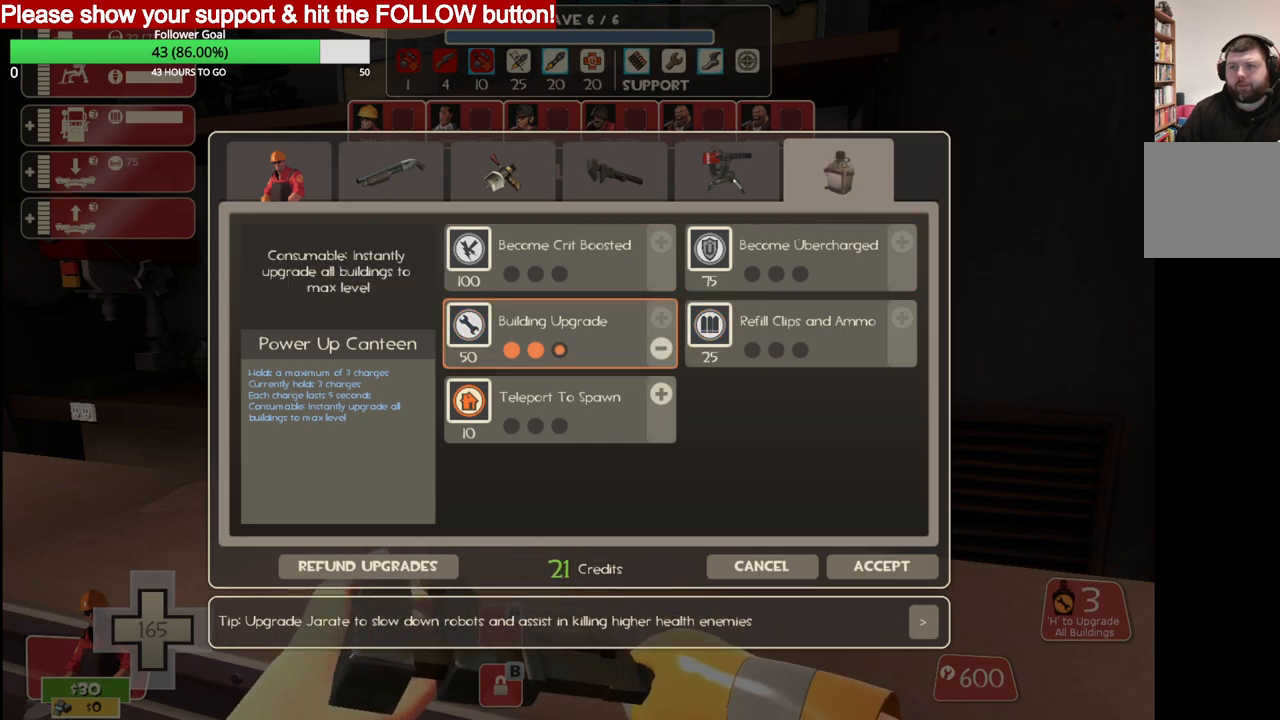
{"buttons": [], "left_stick": "center", "right_stick": "down-right", "events": [[217, "right_stick", "down-right"]]}
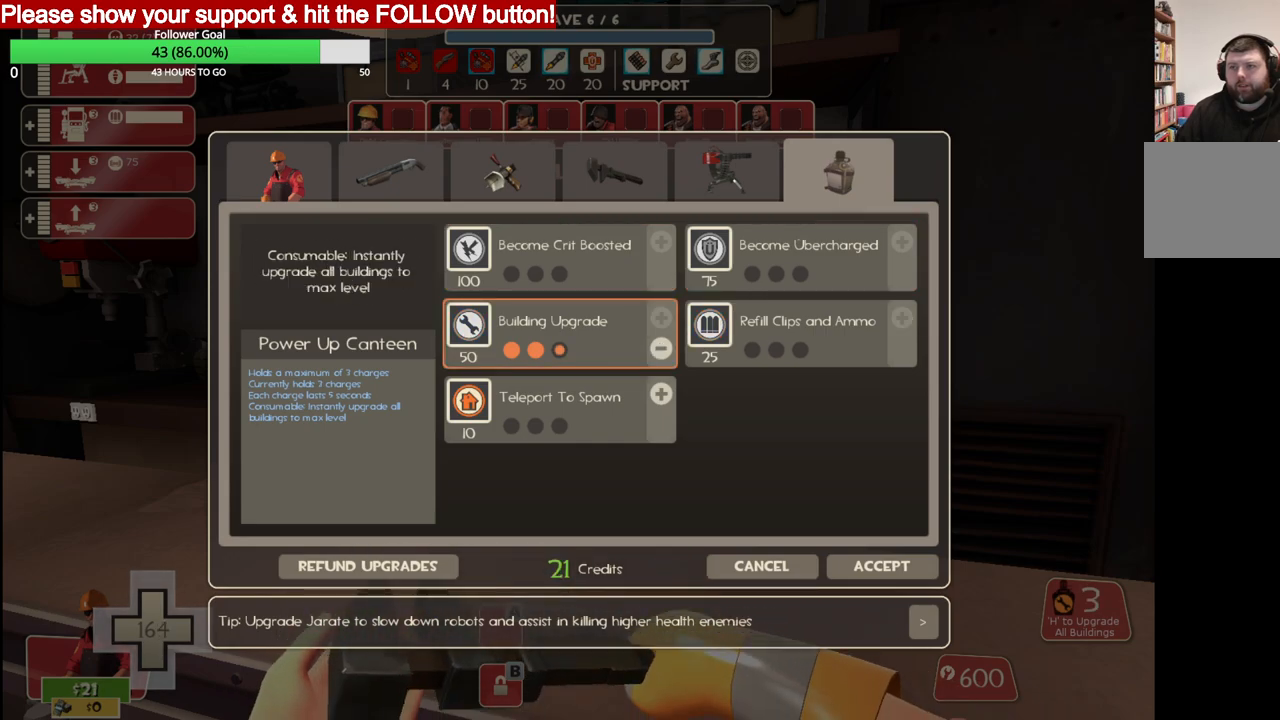
{"buttons": [], "left_stick": "center", "right_stick": "center", "events": [[67, "right_stick", "center"], [250, "right_stick", "down"], [350, "right_stick", "center"]]}
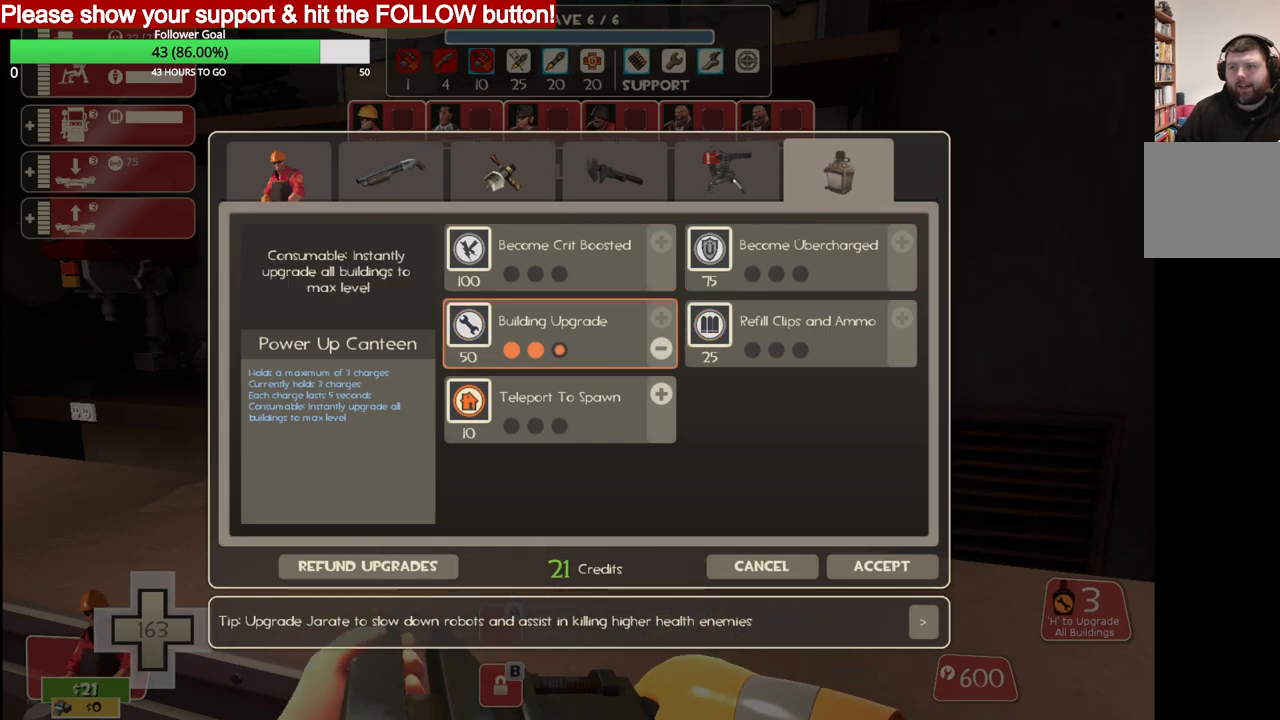
{"buttons": ["R2"], "left_stick": "center", "right_stick": "center", "events": [[183, "right_stick", "down-right"], [300, "right_stick", "center"], [367, "R2", "down"]]}
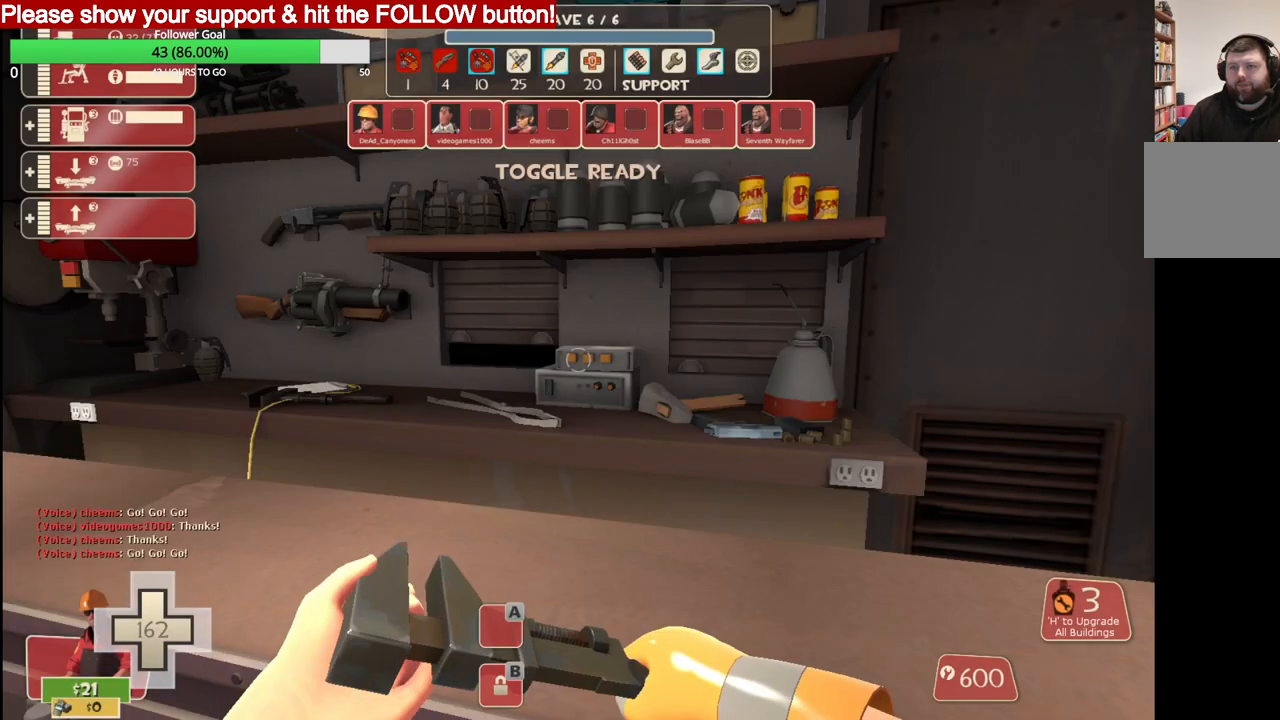
{"buttons": [], "left_stick": "center", "right_stick": "left", "events": [[17, "R2", "up"], [350, "right_stick", "left"]]}
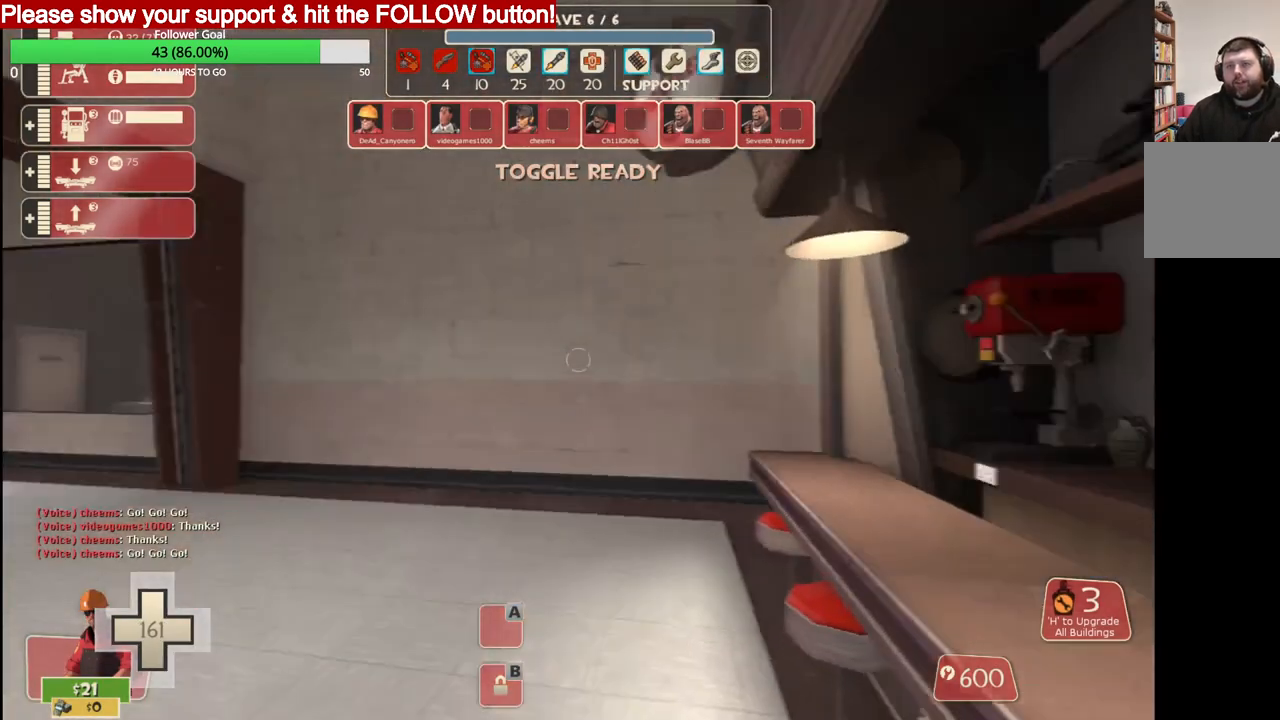
{"buttons": [], "left_stick": "center", "right_stick": "center", "events": [[167, "right_stick", "center"]]}
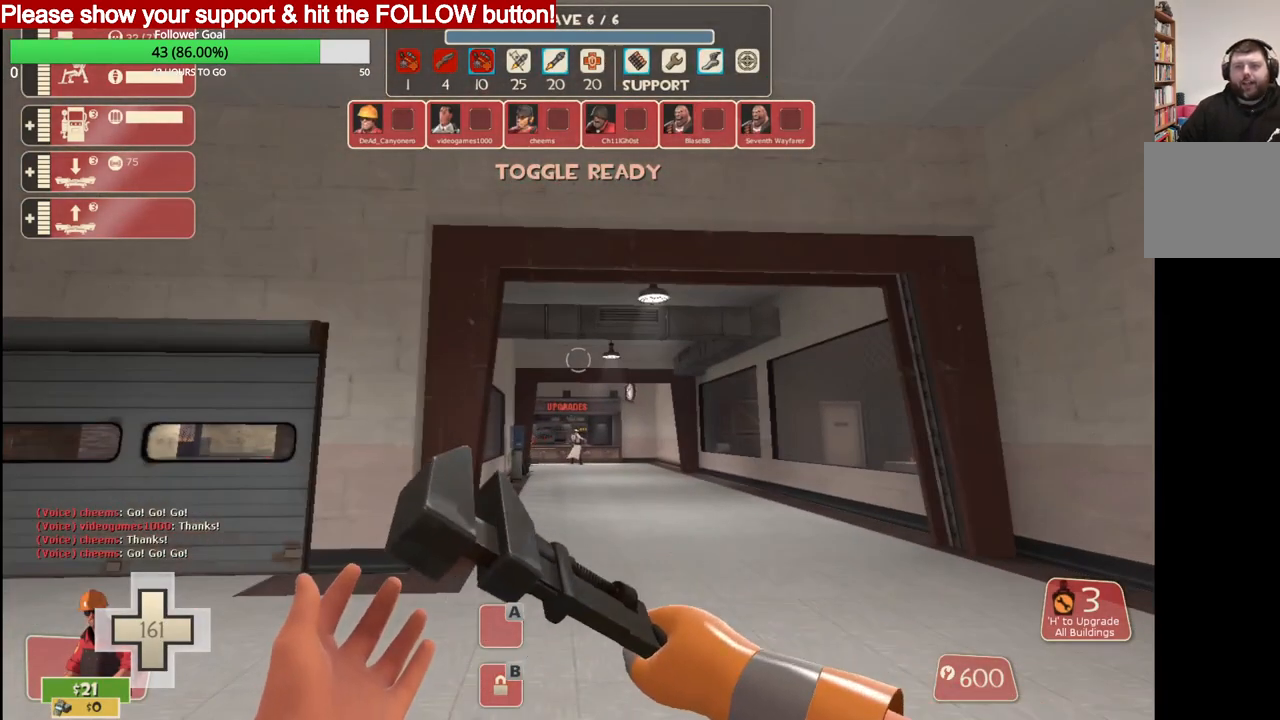
{"buttons": [], "left_stick": "center", "right_stick": "center", "events": []}
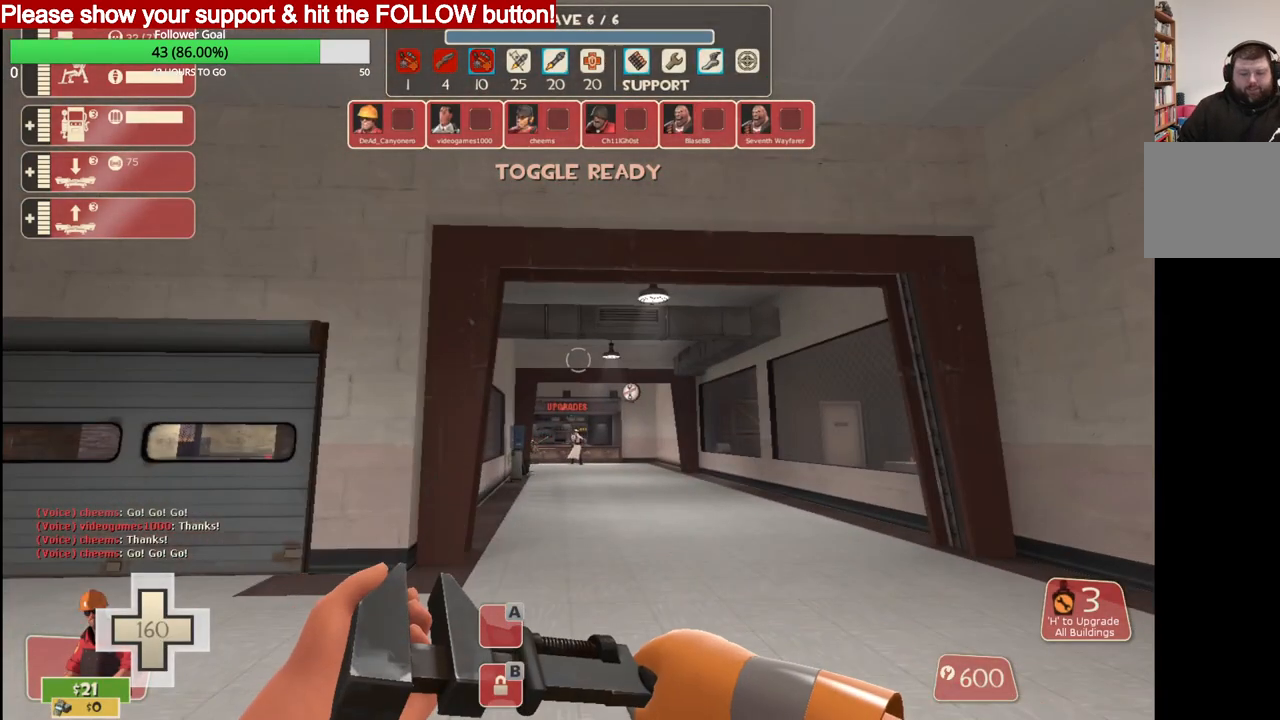
{"buttons": [], "left_stick": "up", "right_stick": "center", "events": [[350, "left_stick", "up"]]}
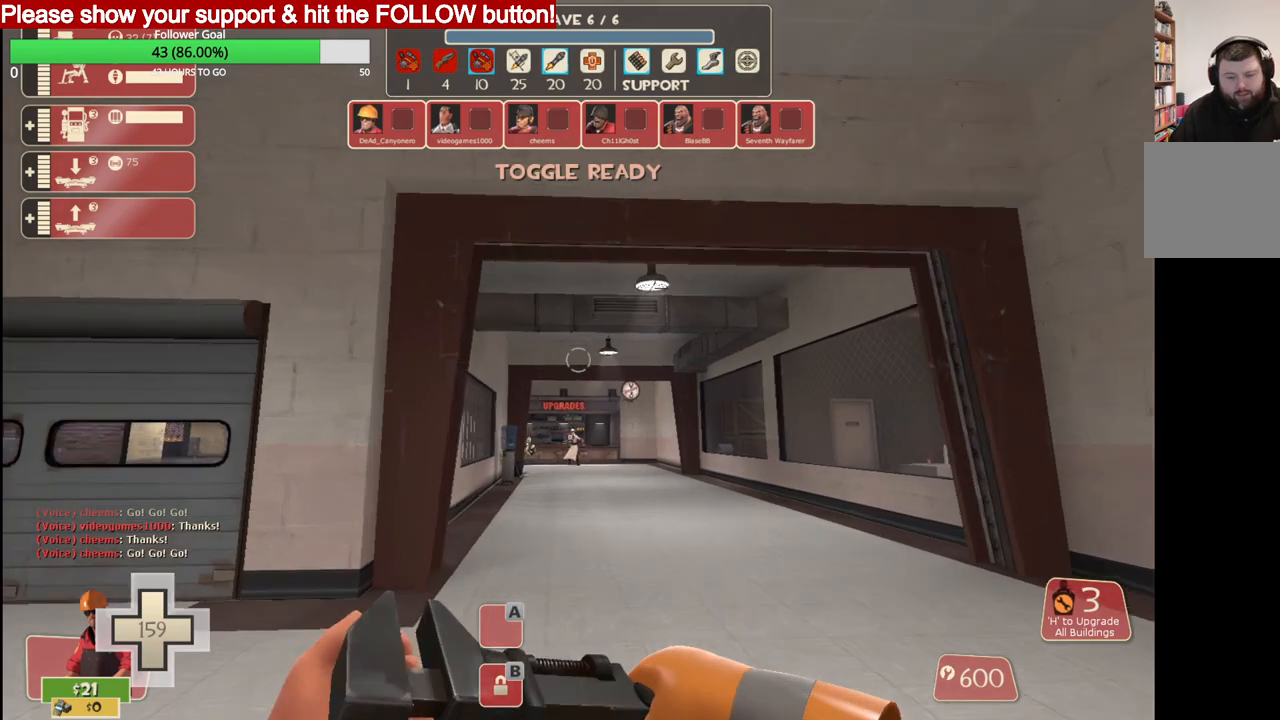
{"buttons": [], "left_stick": "up-left", "right_stick": "center", "events": [[100, "left_stick", "up-left"]]}
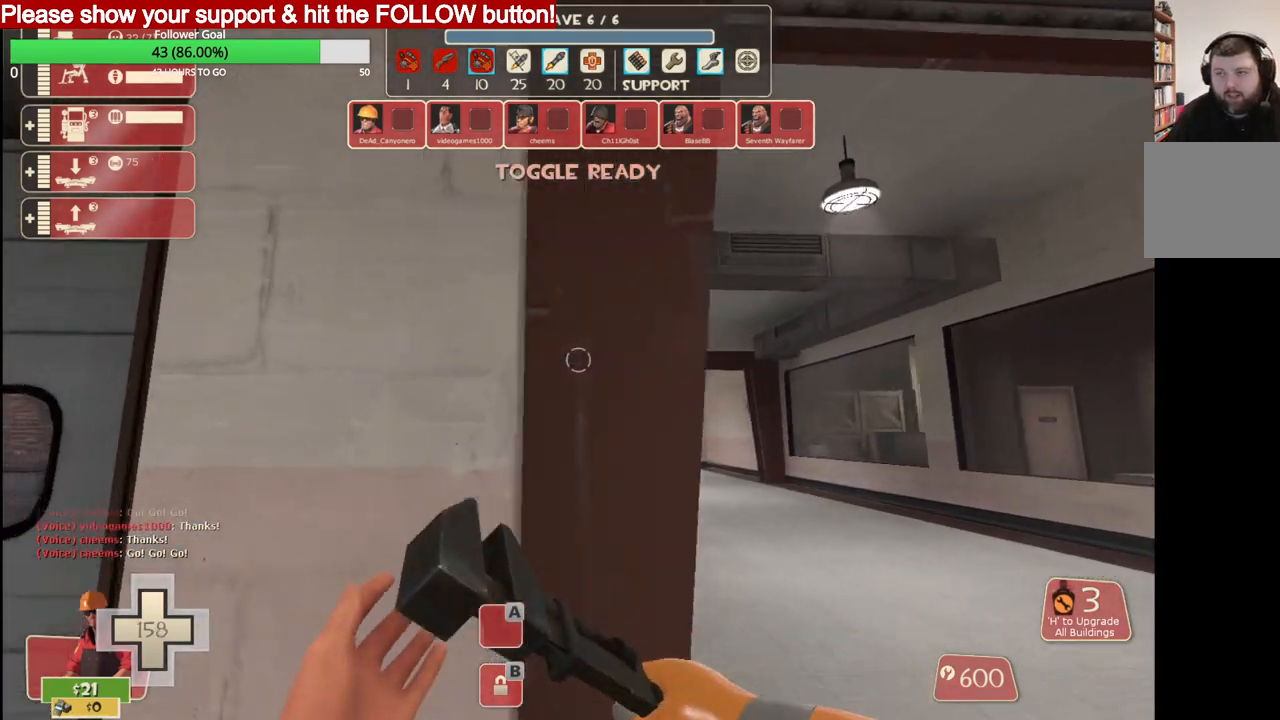
{"buttons": [], "left_stick": "up", "right_stick": "center", "events": [[450, "left_stick", "up"]]}
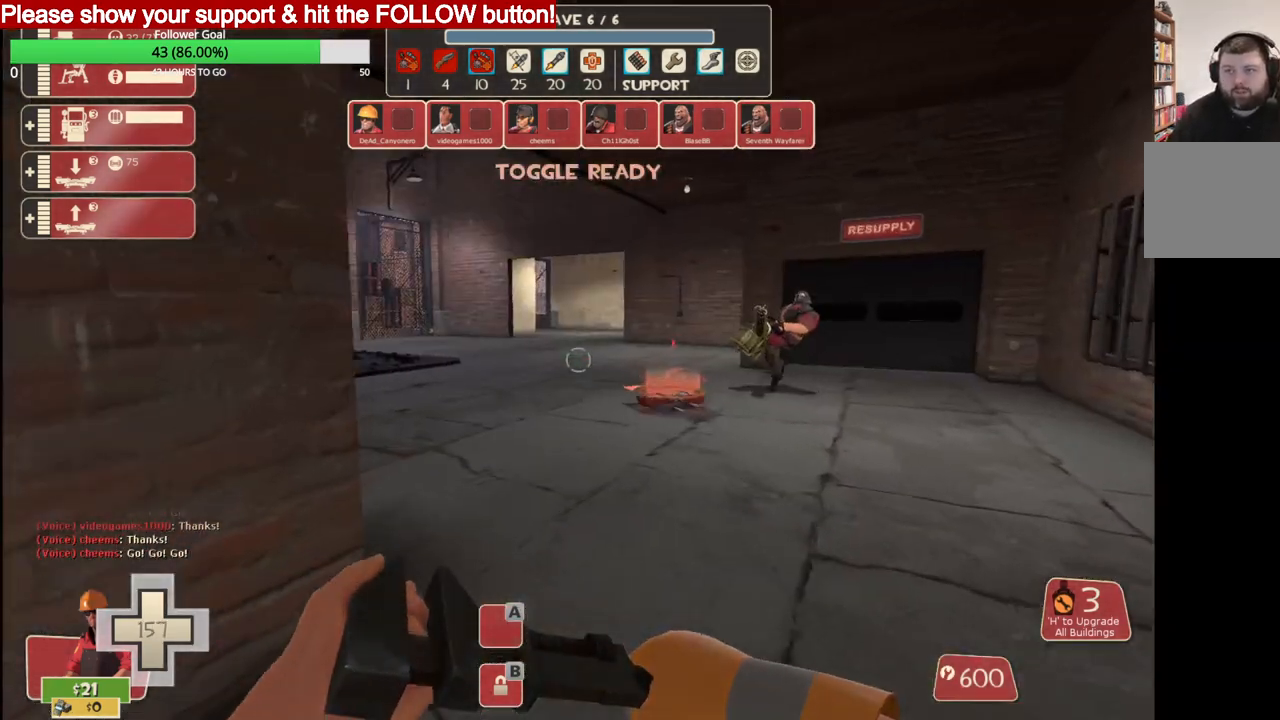
{"buttons": [], "left_stick": "up", "right_stick": "center", "events": []}
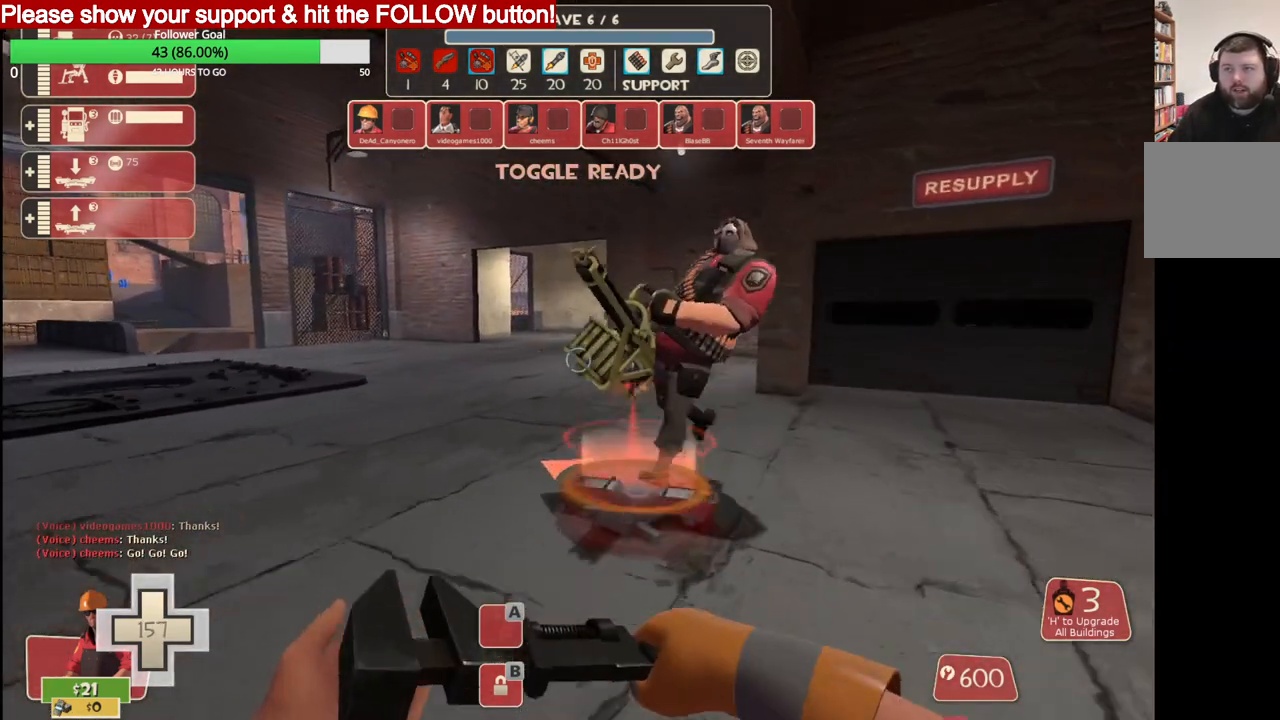
{"buttons": [], "left_stick": "center", "right_stick": "center", "events": [[150, "left_stick", "center"]]}
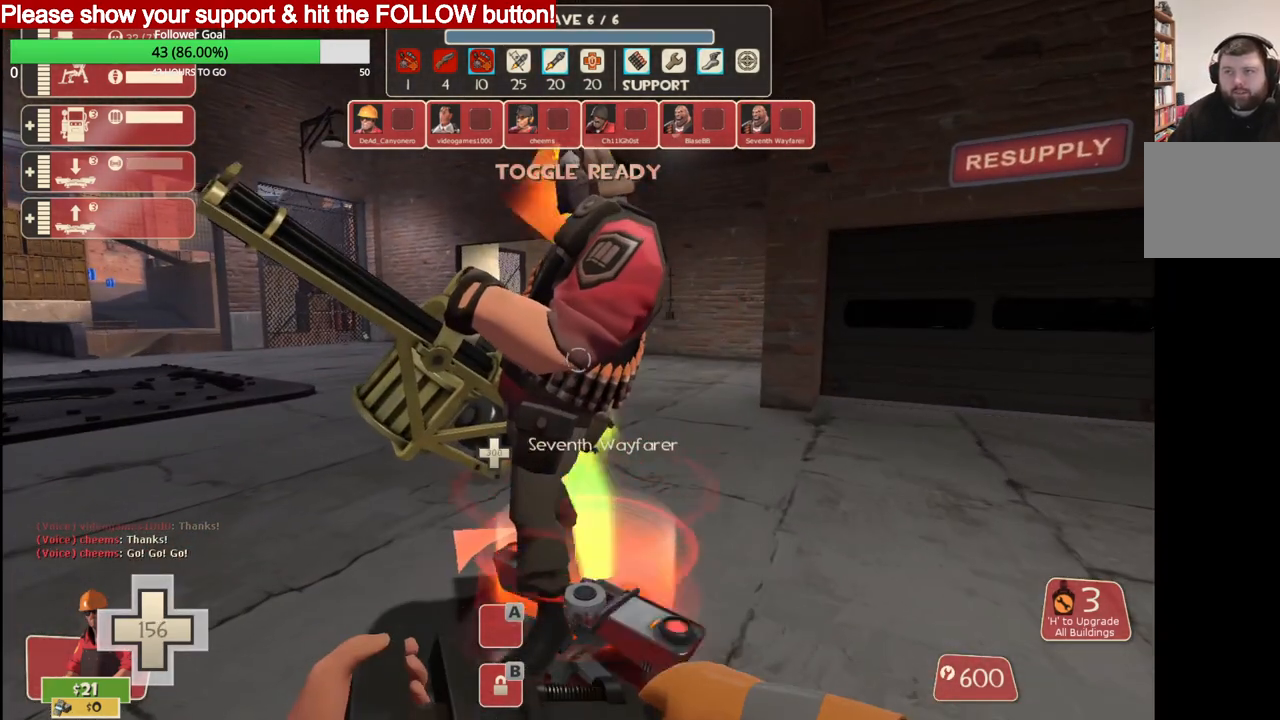
{"buttons": ["R2"], "left_stick": "center", "right_stick": "center", "events": [[167, "R2", "down"]]}
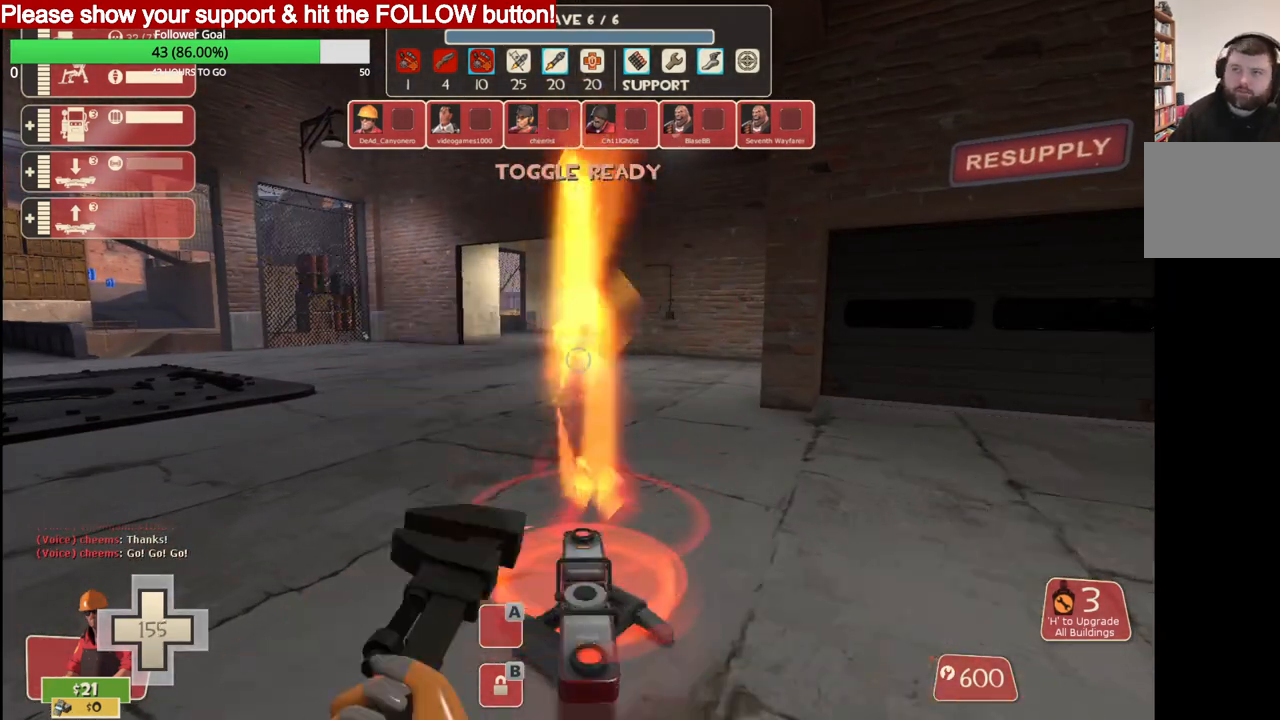
{"buttons": [], "left_stick": "up", "right_stick": "center", "events": [[17, "R2", "up"], [233, "left_stick", "up"]]}
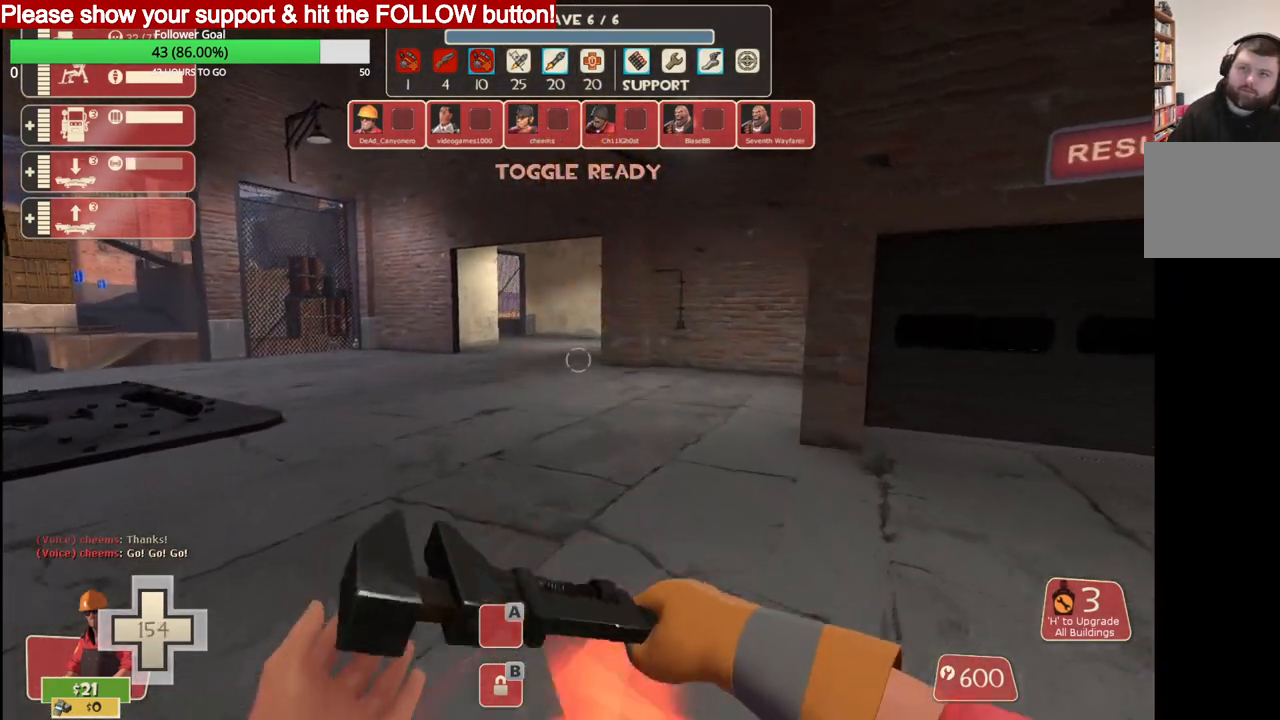
{"buttons": [], "left_stick": "center", "right_stick": "center", "events": [[500, "left_stick", "center"]]}